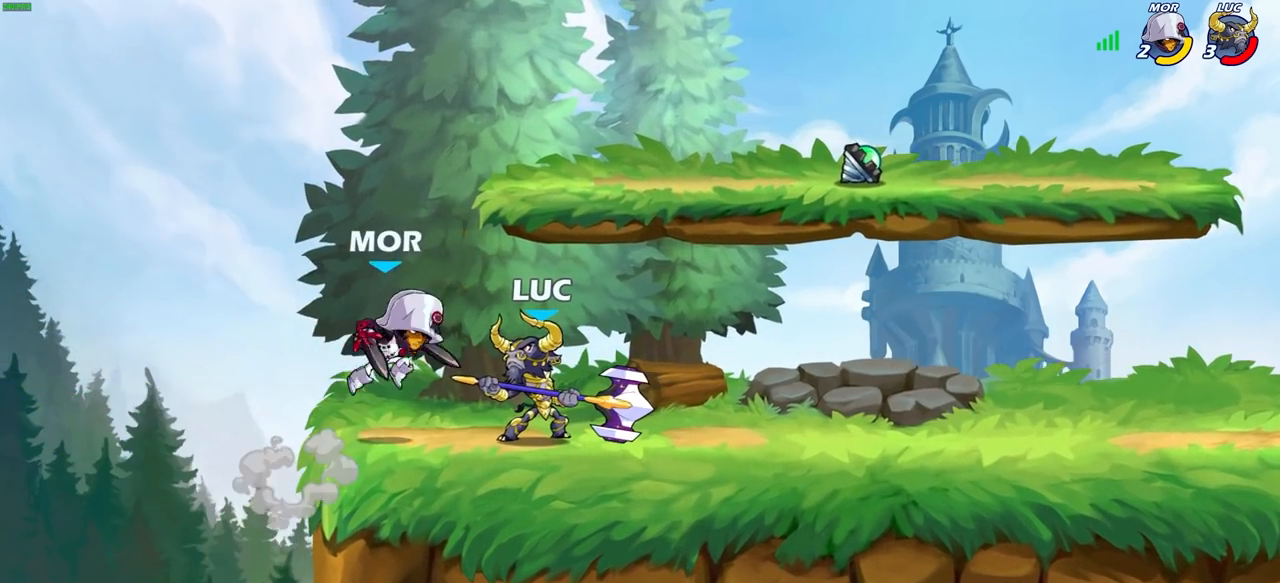
Gameplay with a controller (PlayStation layout); each line is a JSON object with the inputs held at the frame after it (dt_ms = milliseconds from this image to that frame). "events" lists button and stick changes between this image and that frame as [ms after this image, input, new state], when the widget could be followed in between.
{"dt_ms": 500, "buttons": [], "left_stick": "center", "right_stick": "center", "events": [[150, "left_stick", "down"], [200, "CIRCLE", "down"], [283, "CIRCLE", "up"], [300, "left_stick", "center"]]}
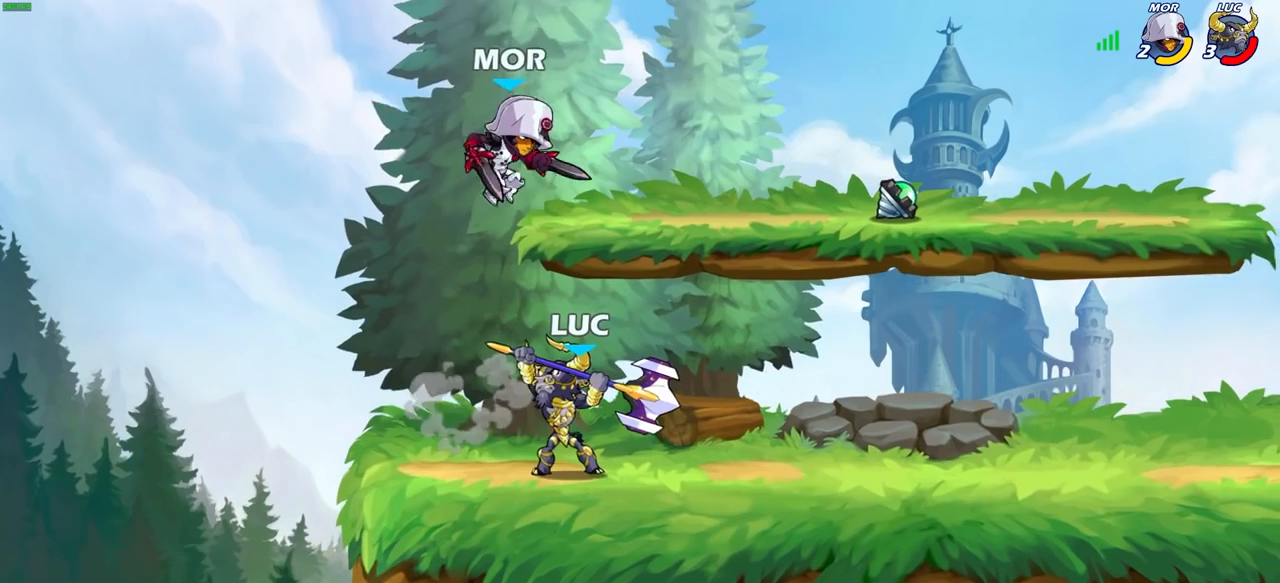
{"dt_ms": 500, "buttons": [], "left_stick": "left", "right_stick": "center", "events": [[417, "left_stick", "left"]]}
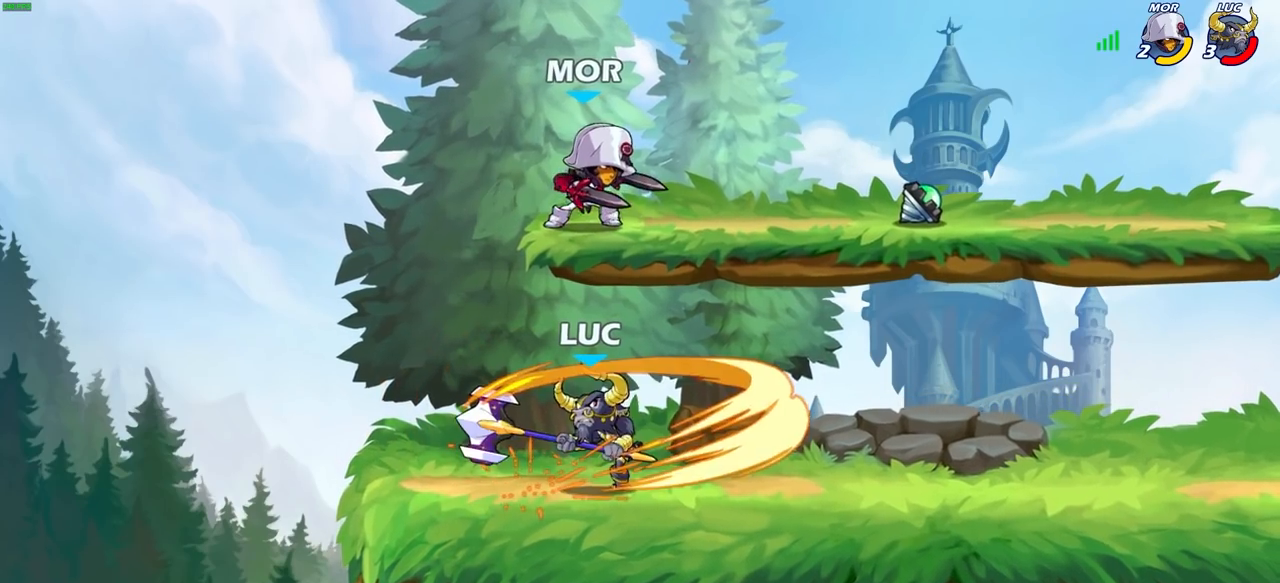
{"dt_ms": 1000, "buttons": [], "left_stick": "center", "right_stick": "center"}
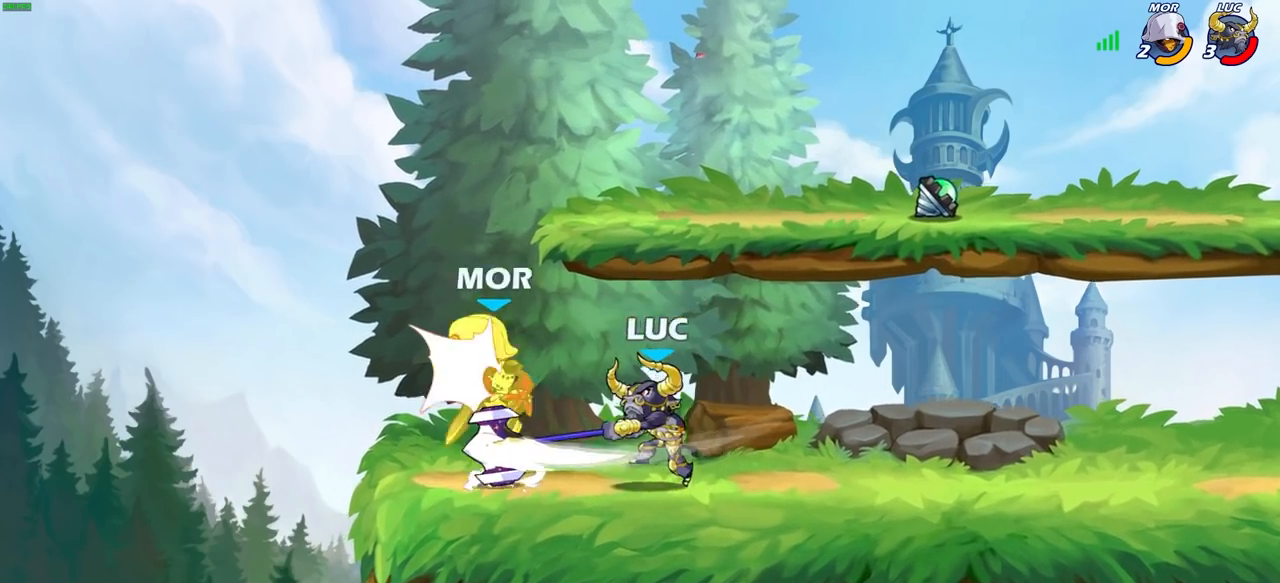
{"dt_ms": 500, "buttons": [], "left_stick": "center", "right_stick": "center", "events": []}
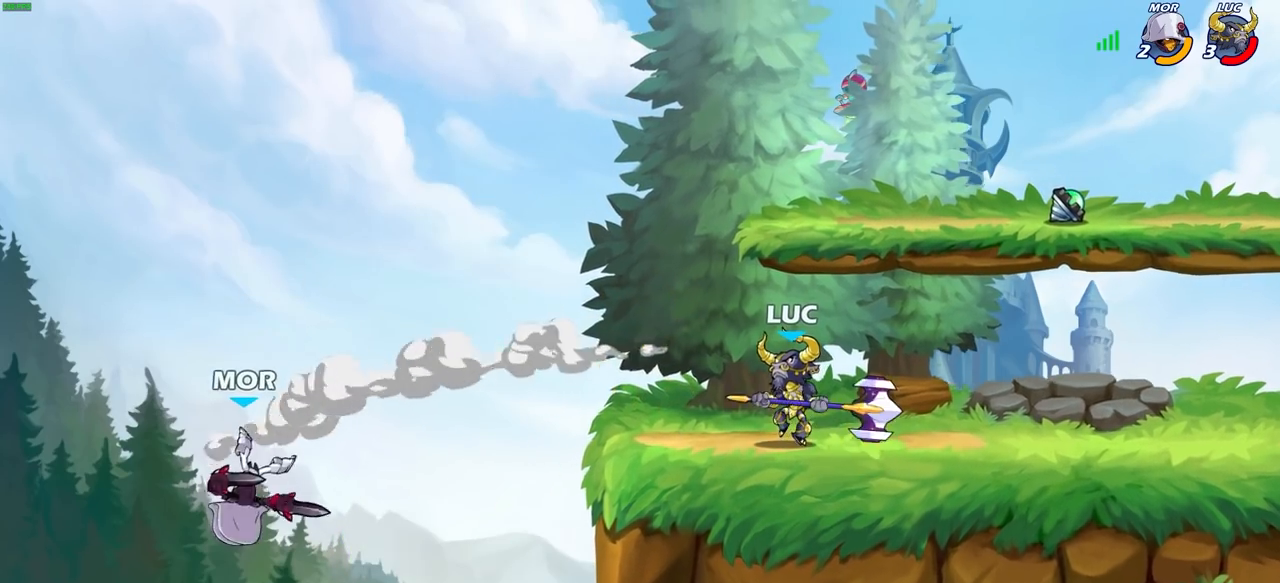
{"dt_ms": 500, "buttons": [], "left_stick": "center", "right_stick": "center", "events": []}
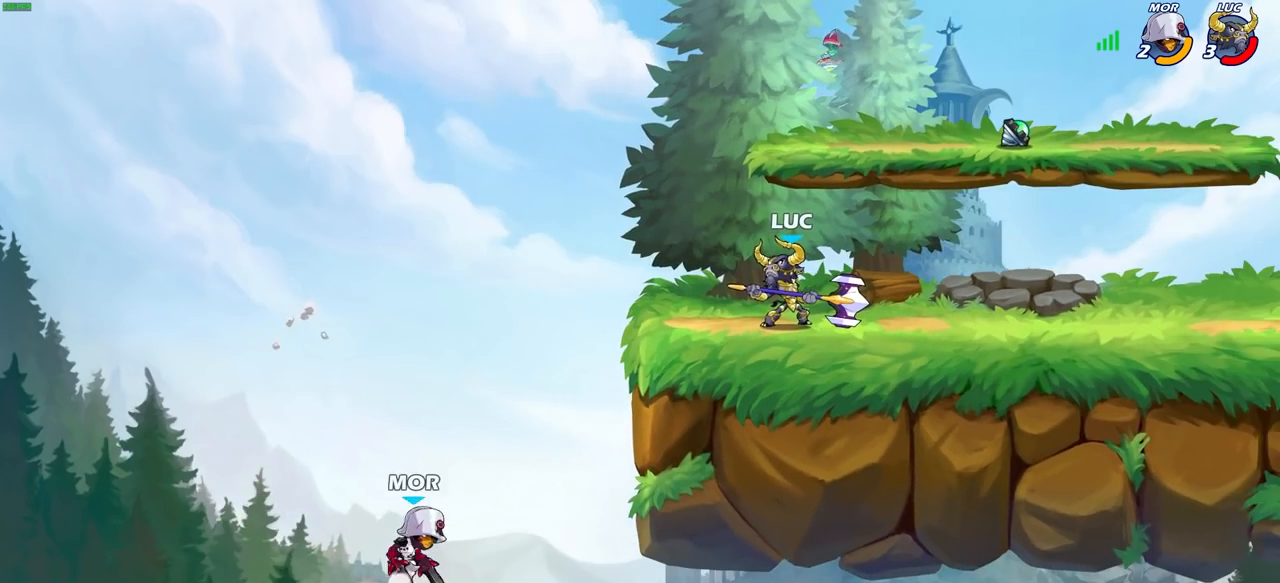
{"dt_ms": 500, "buttons": ["CIRCLE"], "left_stick": "down-left", "right_stick": "center", "events": [[133, "left_stick", "left"], [300, "R2", "down"], [333, "CROSS", "down"], [383, "left_stick", "down-left"], [400, "CIRCLE", "down"], [433, "CROSS", "up"], [467, "R2", "up"]]}
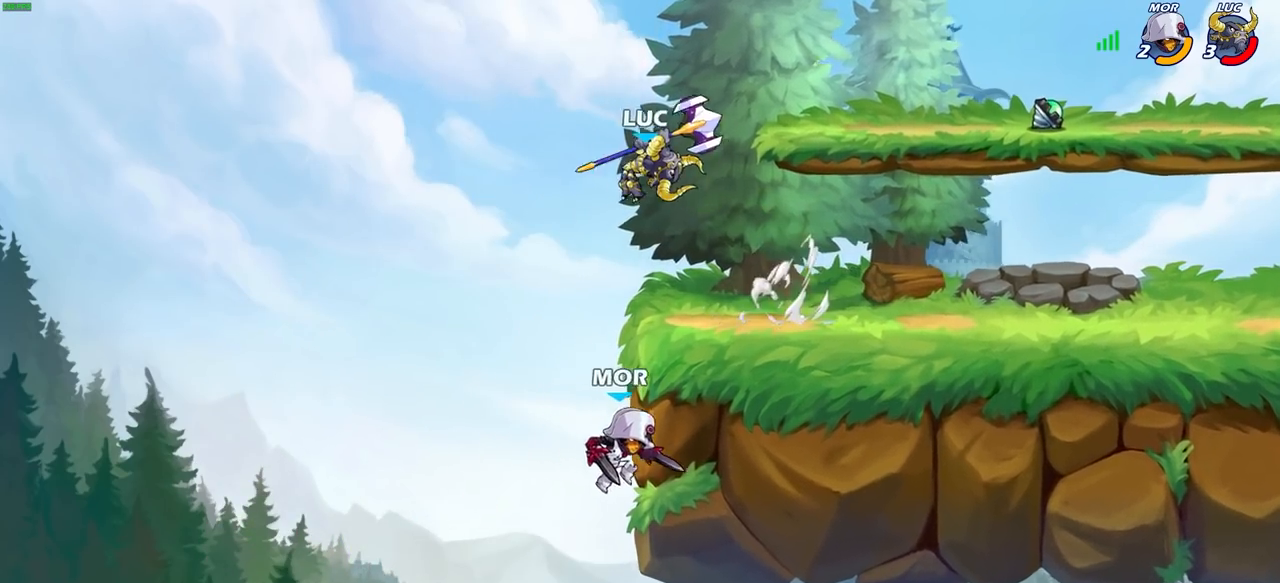
{"dt_ms": 500, "buttons": ["CIRCLE"], "left_stick": "down-left", "right_stick": "center", "events": []}
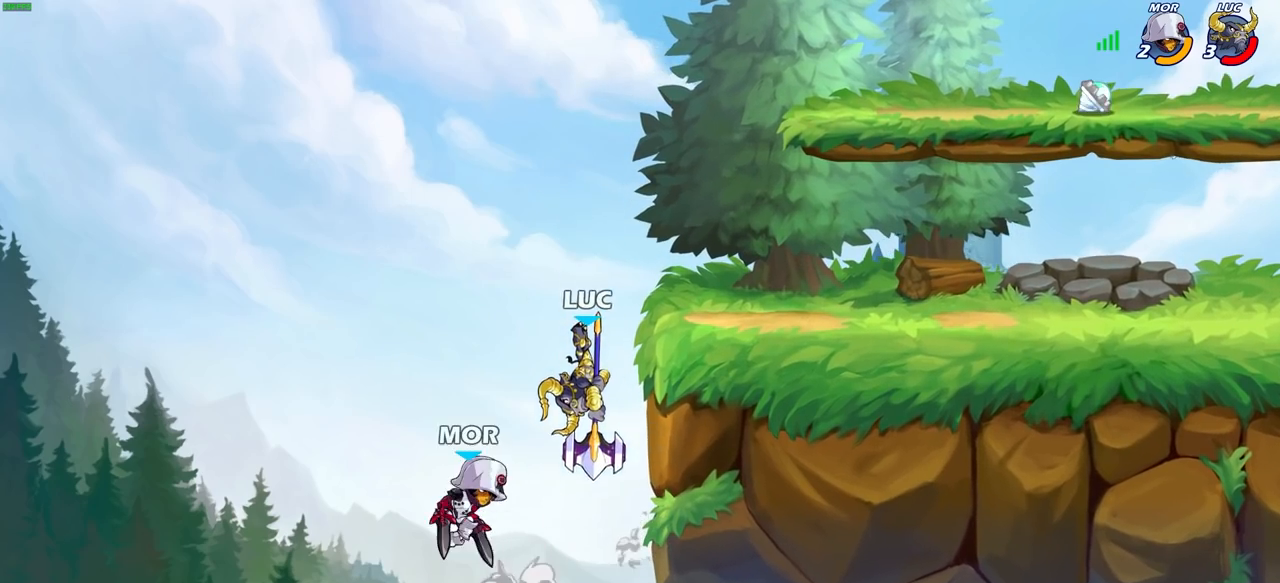
{"dt_ms": 500, "buttons": [], "left_stick": "left", "right_stick": "center", "events": [[233, "CIRCLE", "up"], [300, "left_stick", "center"], [500, "left_stick", "left"]]}
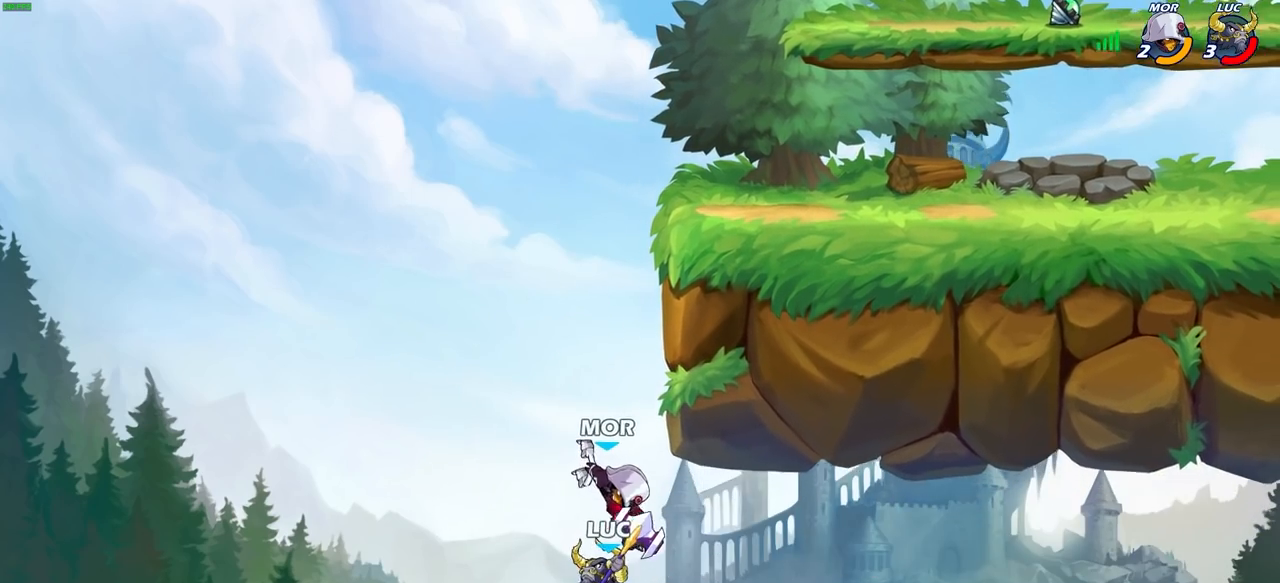
{"dt_ms": 500, "buttons": ["CROSS"], "left_stick": "right", "right_stick": "center", "events": [[17, "left_stick", "down-left"], [250, "left_stick", "up-right"], [367, "left_stick", "right"], [483, "CROSS", "down"]]}
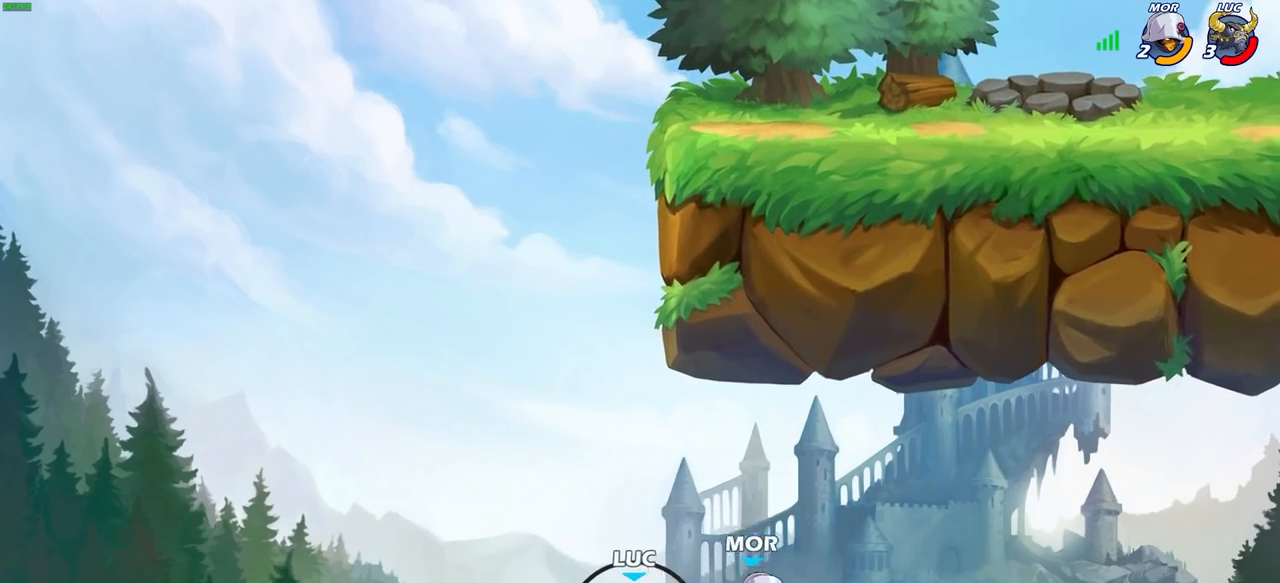
{"dt_ms": 500, "buttons": [], "left_stick": "left", "right_stick": "center", "events": [[33, "left_stick", "up-left"], [50, "CIRCLE", "down"], [67, "CROSS", "up"], [133, "CIRCLE", "up"], [150, "left_stick", "center"], [467, "left_stick", "left"]]}
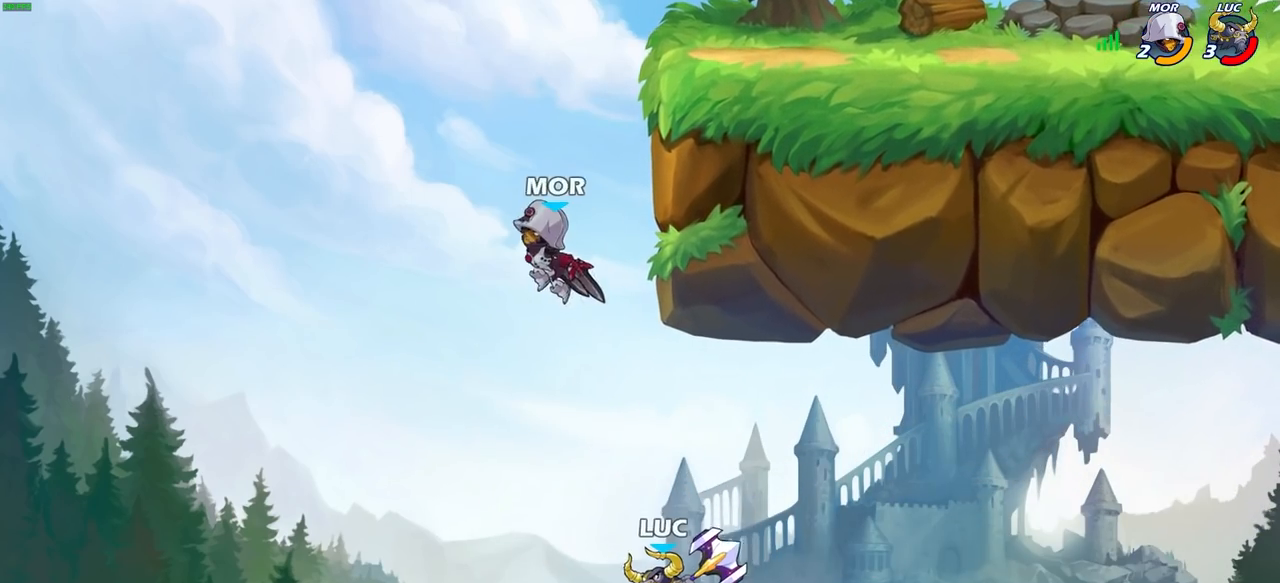
{"dt_ms": 500, "buttons": [], "left_stick": "up-right", "right_stick": "center", "events": [[167, "CROSS", "down"], [167, "left_stick", "up-left"], [367, "left_stick", "up-right"], [383, "CROSS", "up"]]}
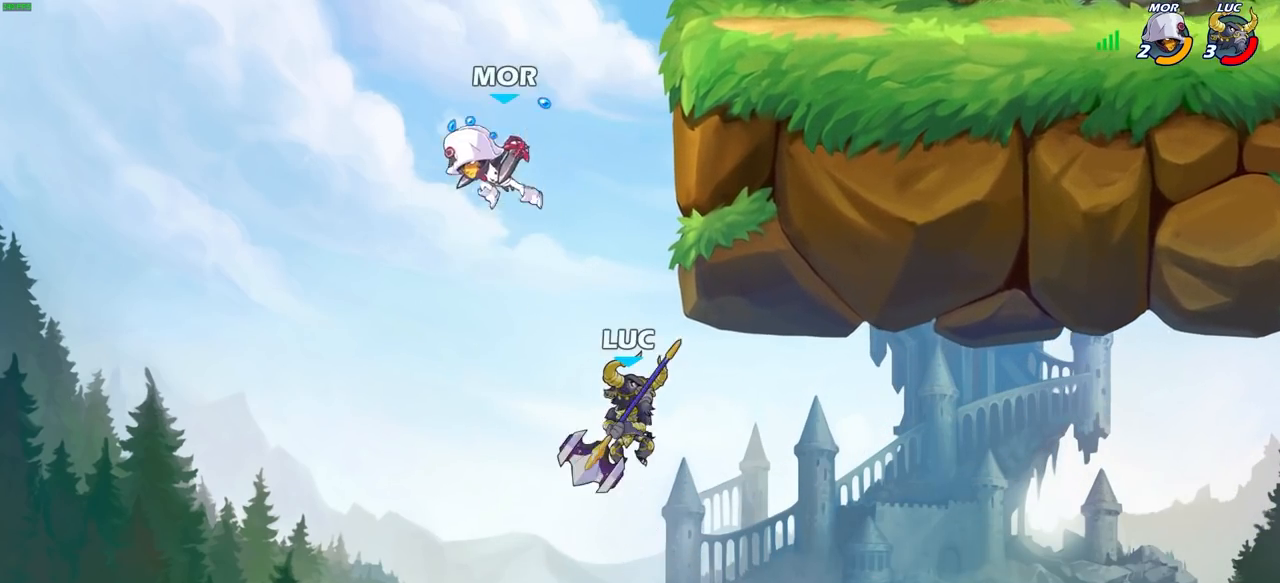
{"dt_ms": 500, "buttons": ["R2"], "left_stick": "up-right", "right_stick": "center", "events": [[133, "left_stick", "up"], [233, "R2", "down"], [467, "left_stick", "up-right"]]}
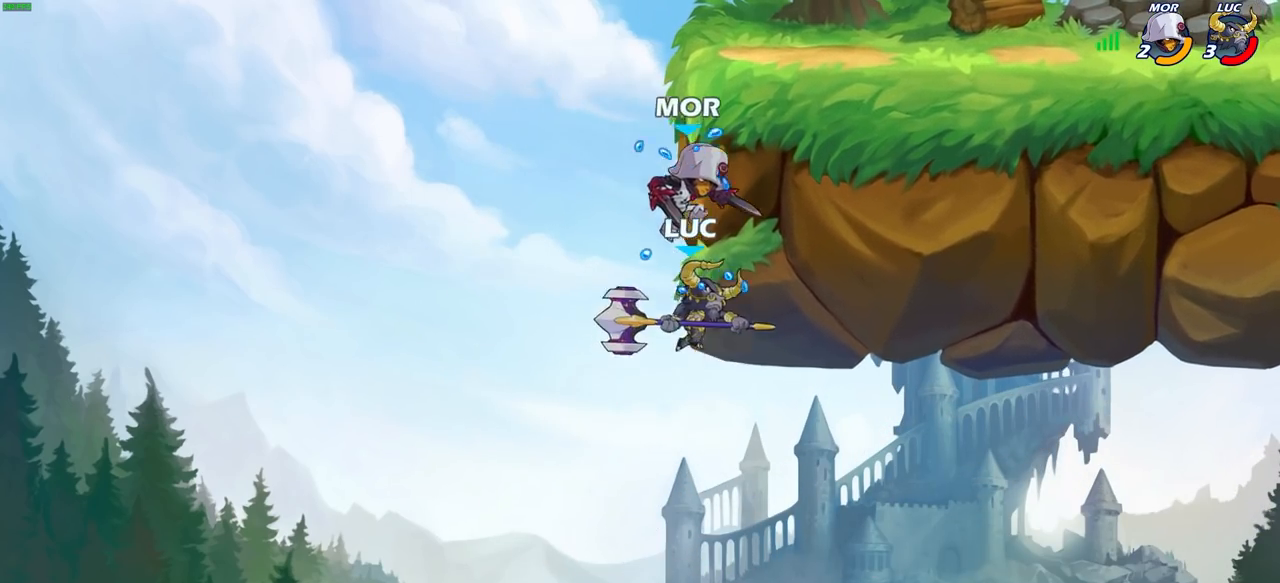
{"dt_ms": 500, "buttons": [], "left_stick": "up-left", "right_stick": "center", "events": [[17, "left_stick", "right"], [67, "R2", "up"], [133, "left_stick", "up-left"], [183, "CIRCLE", "down"], [283, "CIRCLE", "up"]]}
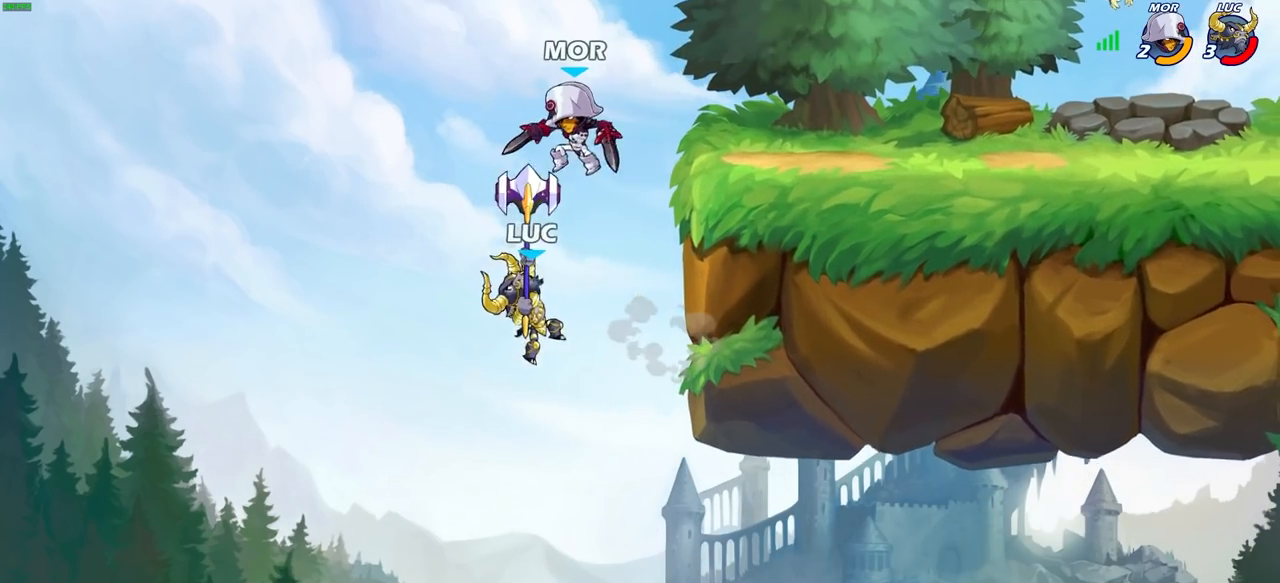
{"dt_ms": 500, "buttons": [], "left_stick": "up-right", "right_stick": "center", "events": [[117, "left_stick", "up-right"], [267, "left_stick", "up-left"], [350, "CROSS", "down"], [500, "CROSS", "up"], [500, "left_stick", "up-right"]]}
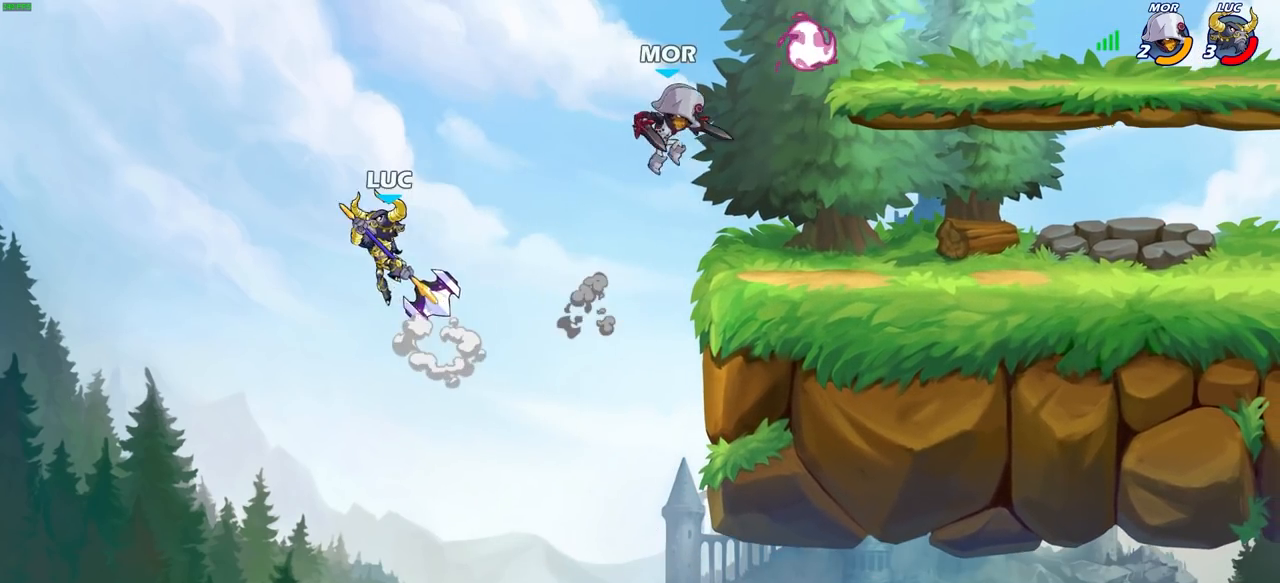
{"dt_ms": 500, "buttons": [], "left_stick": "up-left", "right_stick": "center", "events": [[83, "left_stick", "right"], [383, "left_stick", "up-left"]]}
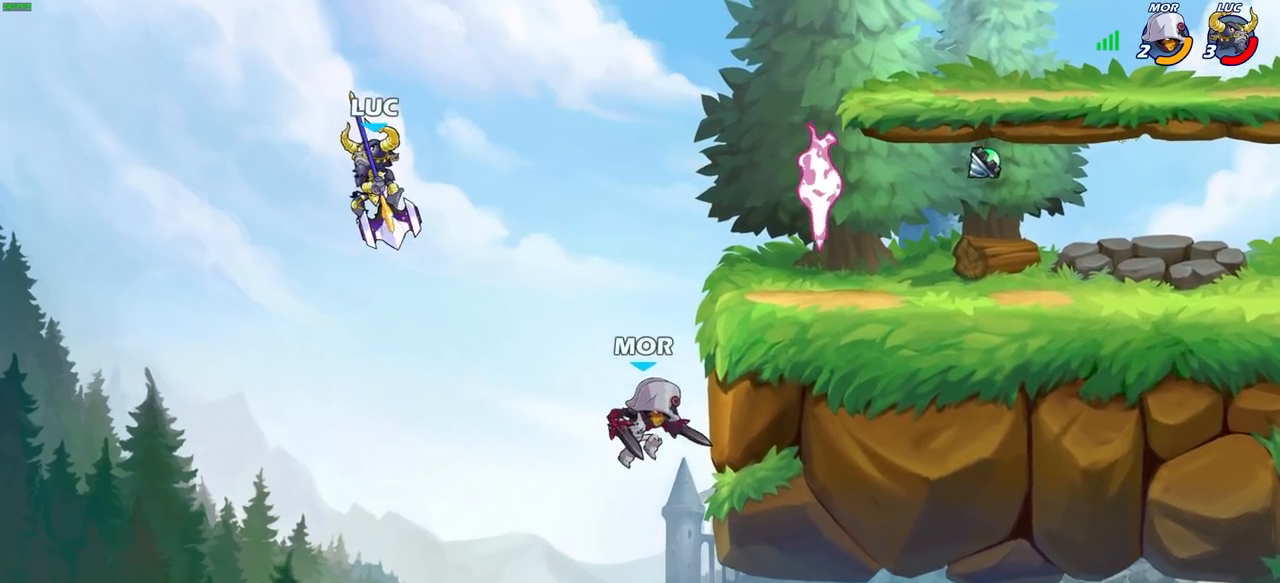
{"dt_ms": 500, "buttons": ["CROSS"], "left_stick": "right", "right_stick": "center", "events": [[83, "left_stick", "right"], [467, "CROSS", "down"]]}
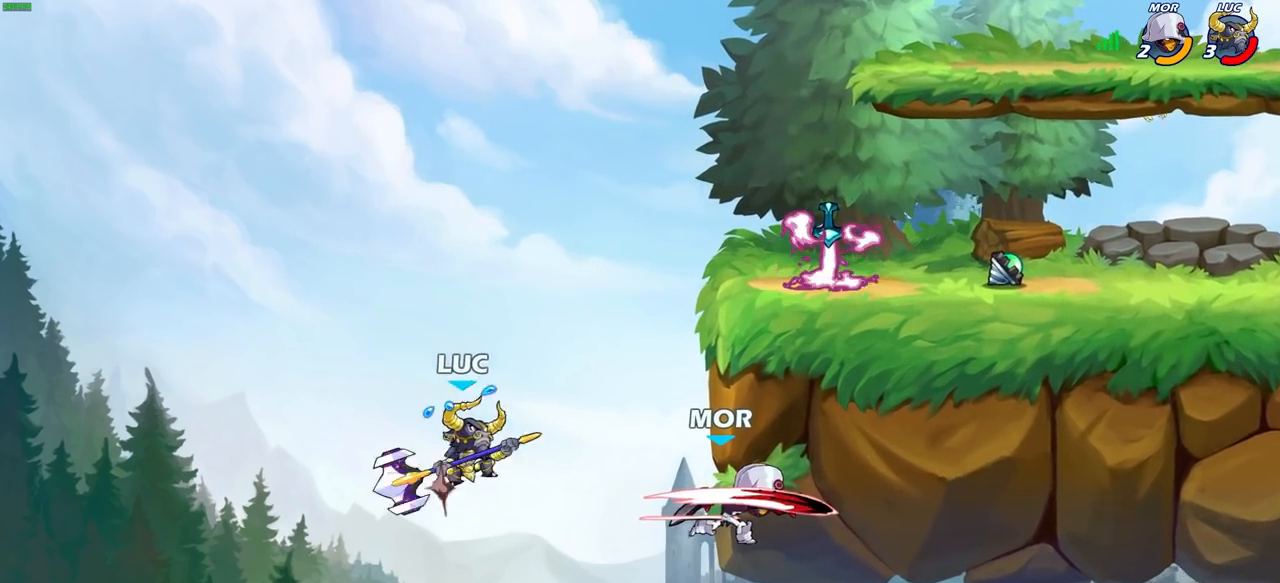
{"dt_ms": 500, "buttons": [], "left_stick": "right", "right_stick": "center", "events": [[33, "SQUARE", "down"], [67, "right_stick", "down"], [117, "CROSS", "up"], [133, "SQUARE", "up"], [150, "right_stick", "center"], [183, "left_stick", "down-right"], [317, "left_stick", "right"]]}
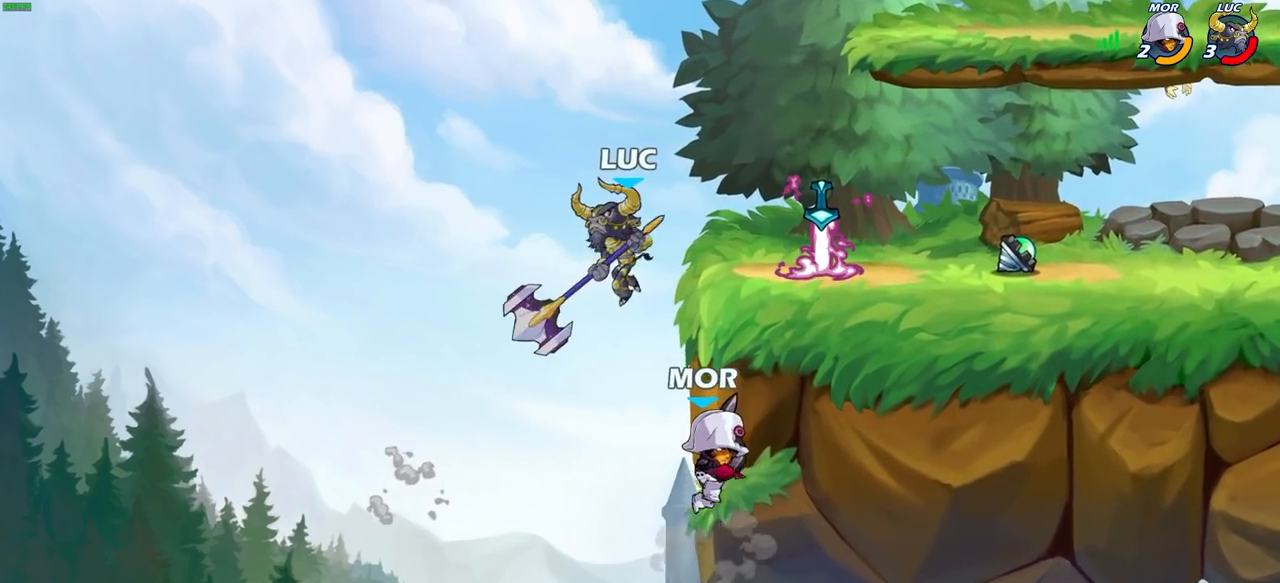
{"dt_ms": 500, "buttons": [], "left_stick": "right", "right_stick": "center", "events": [[200, "left_stick", "up-left"], [217, "CROSS", "down"], [317, "CROSS", "up"], [483, "left_stick", "right"]]}
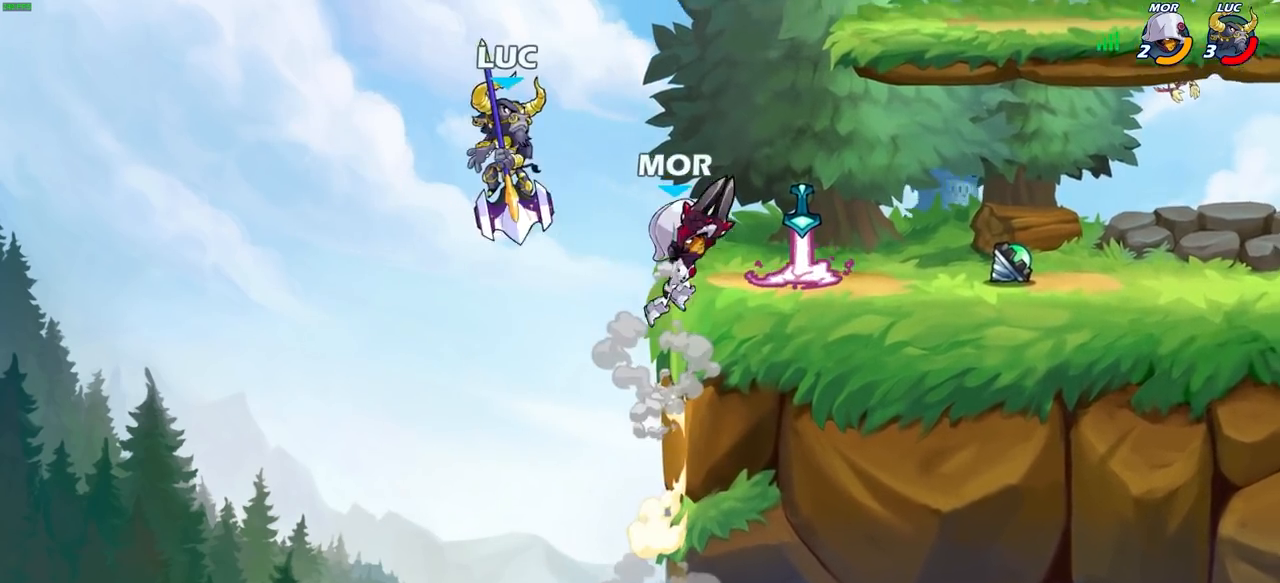
{"dt_ms": 500, "buttons": [], "left_stick": "center", "right_stick": "center", "events": [[50, "R2", "down"], [100, "CIRCLE", "down"], [167, "CIRCLE", "up"], [167, "R2", "up"], [167, "SELECT", "down"], [217, "SELECT", "up"], [217, "left_stick", "center"]]}
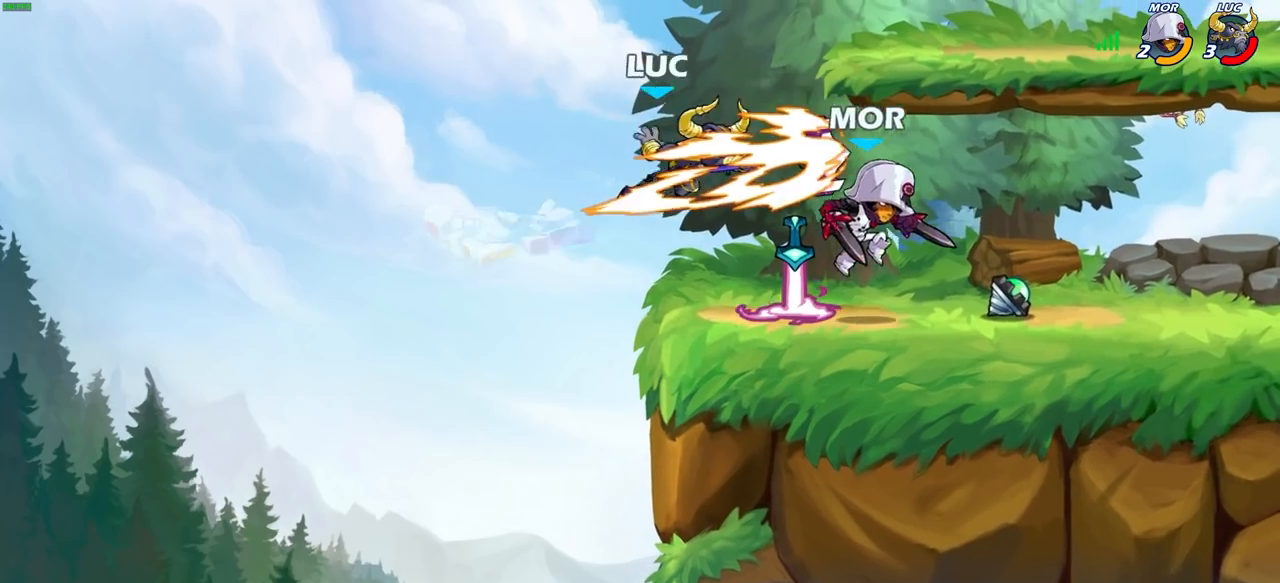
{"dt_ms": 500, "buttons": ["CROSS"], "left_stick": "up-left", "right_stick": "center", "events": [[350, "left_stick", "up-left"], [483, "CROSS", "down"]]}
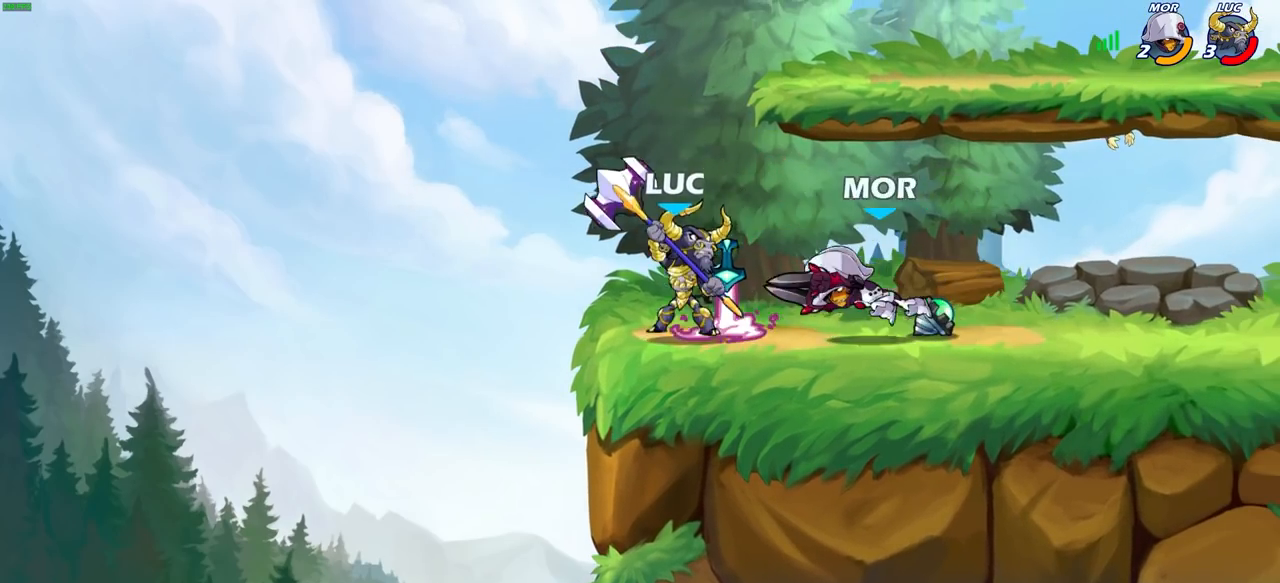
{"dt_ms": 500, "buttons": [], "left_stick": "down", "right_stick": "center", "events": [[200, "CROSS", "up"], [500, "left_stick", "down"]]}
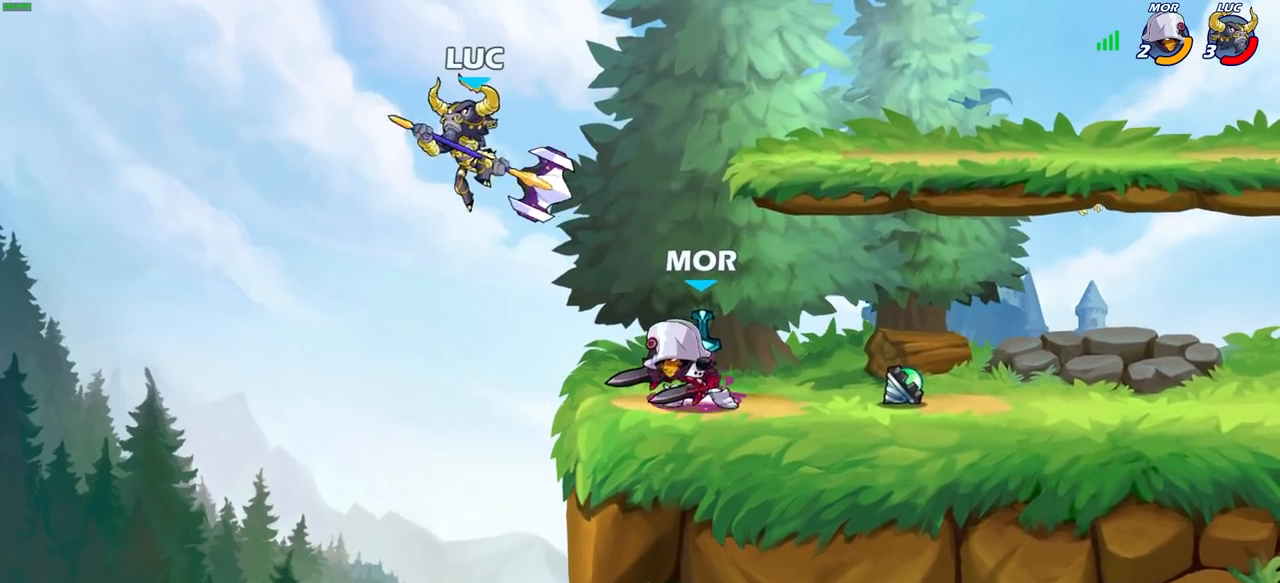
{"dt_ms": 500, "buttons": [], "left_stick": "right", "right_stick": "center", "events": [[50, "left_stick", "right"], [233, "SQUARE", "down"], [350, "SQUARE", "up"]]}
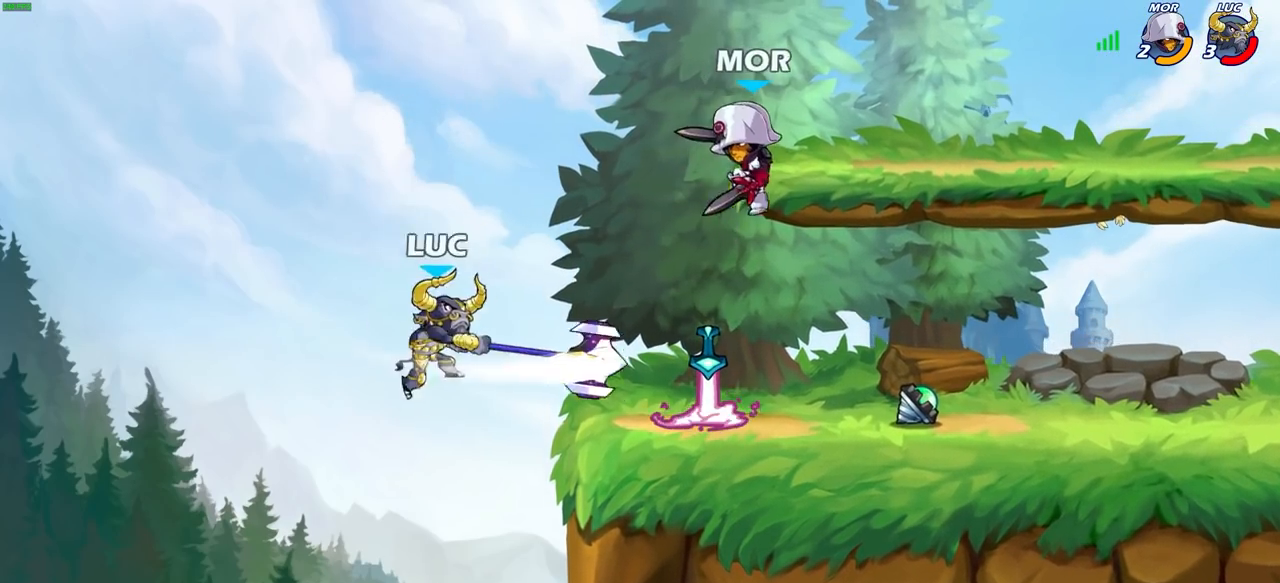
{"dt_ms": 500, "buttons": [], "left_stick": "right", "right_stick": "center", "events": []}
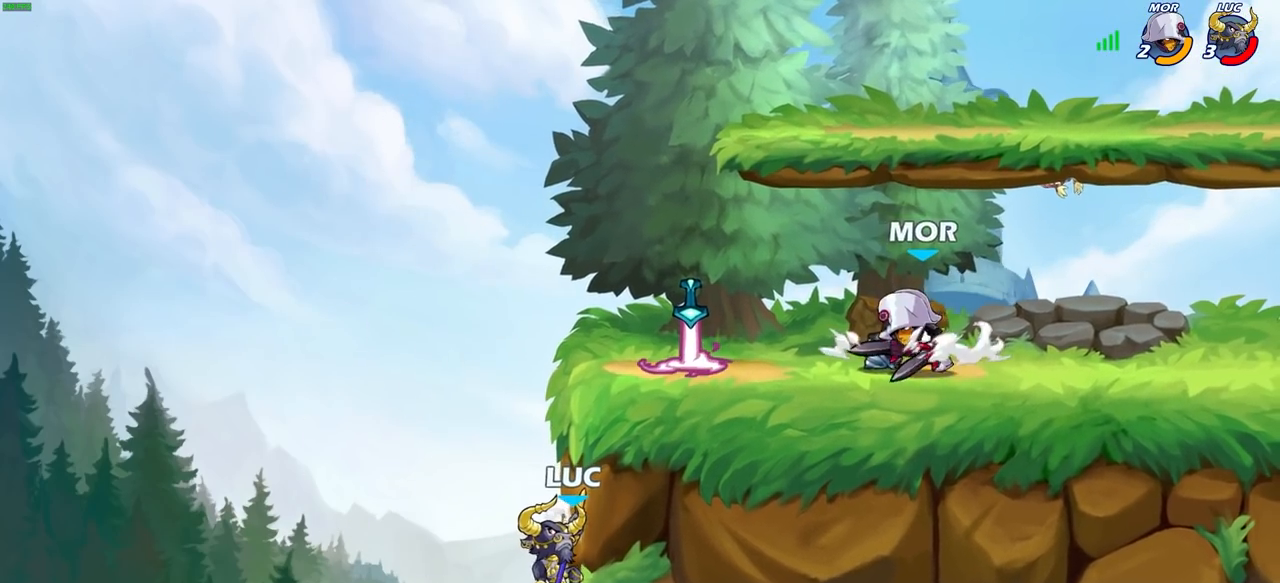
{"dt_ms": 500, "buttons": [], "left_stick": "down-left", "right_stick": "center", "events": [[183, "CROSS", "down"], [300, "CROSS", "up"], [333, "left_stick", "up"], [400, "left_stick", "left"], [483, "left_stick", "down-left"]]}
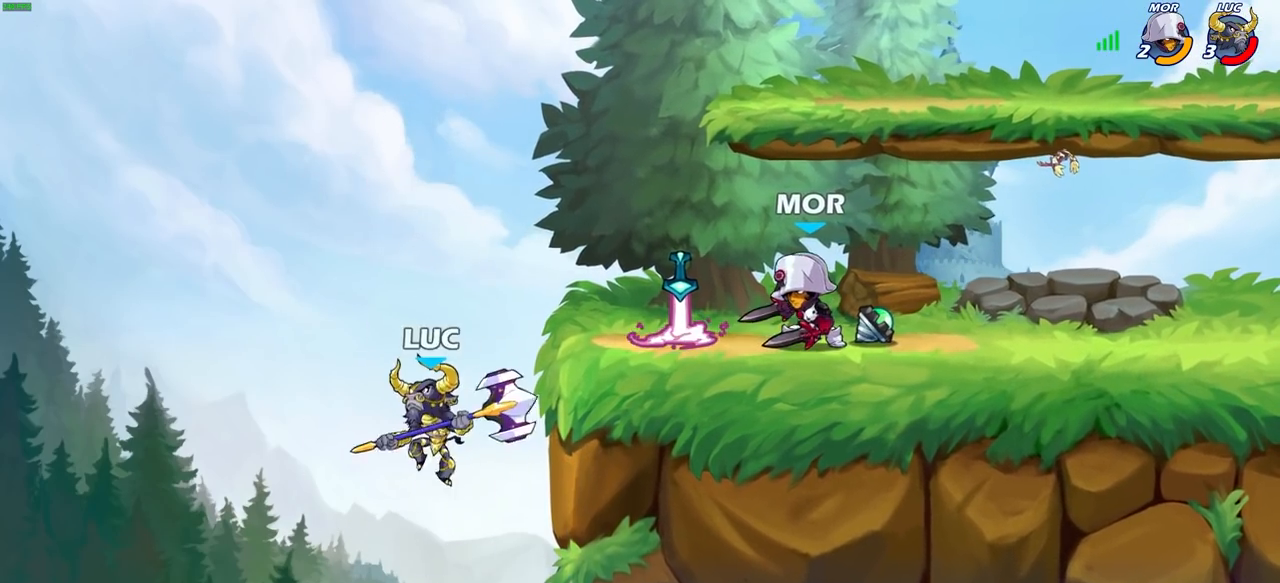
{"dt_ms": 500, "buttons": [], "left_stick": "up-left", "right_stick": "center", "events": [[17, "left_stick", "down"], [67, "left_stick", "right"], [483, "left_stick", "up-left"]]}
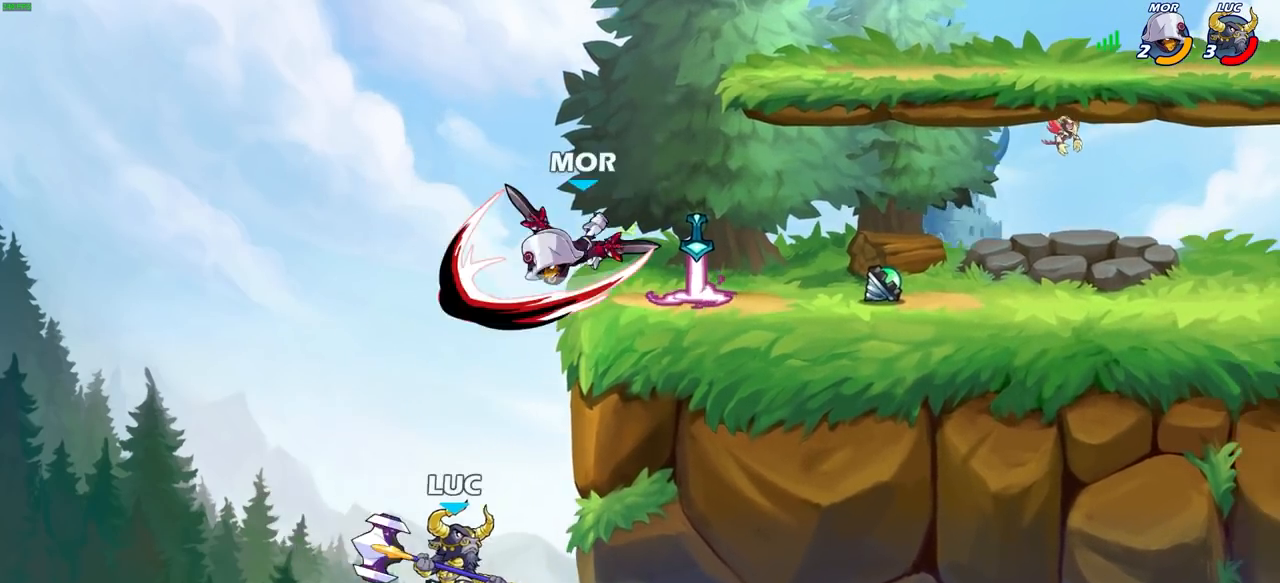
{"dt_ms": 500, "buttons": [], "left_stick": "center", "right_stick": "center", "events": [[17, "CROSS", "down"], [33, "left_stick", "left"], [67, "CIRCLE", "down"], [100, "CROSS", "up"], [150, "CIRCLE", "up"], [383, "left_stick", "center"]]}
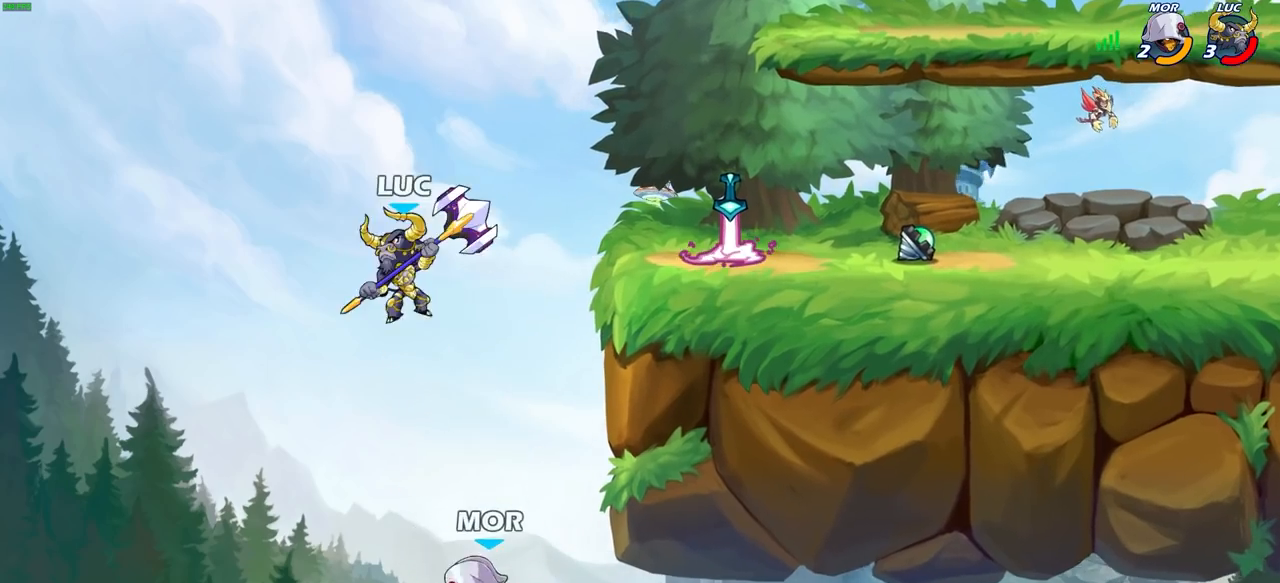
{"dt_ms": 500, "buttons": [], "left_stick": "up-right", "right_stick": "center", "events": [[50, "left_stick", "up-right"], [317, "CROSS", "down"], [450, "CROSS", "up"]]}
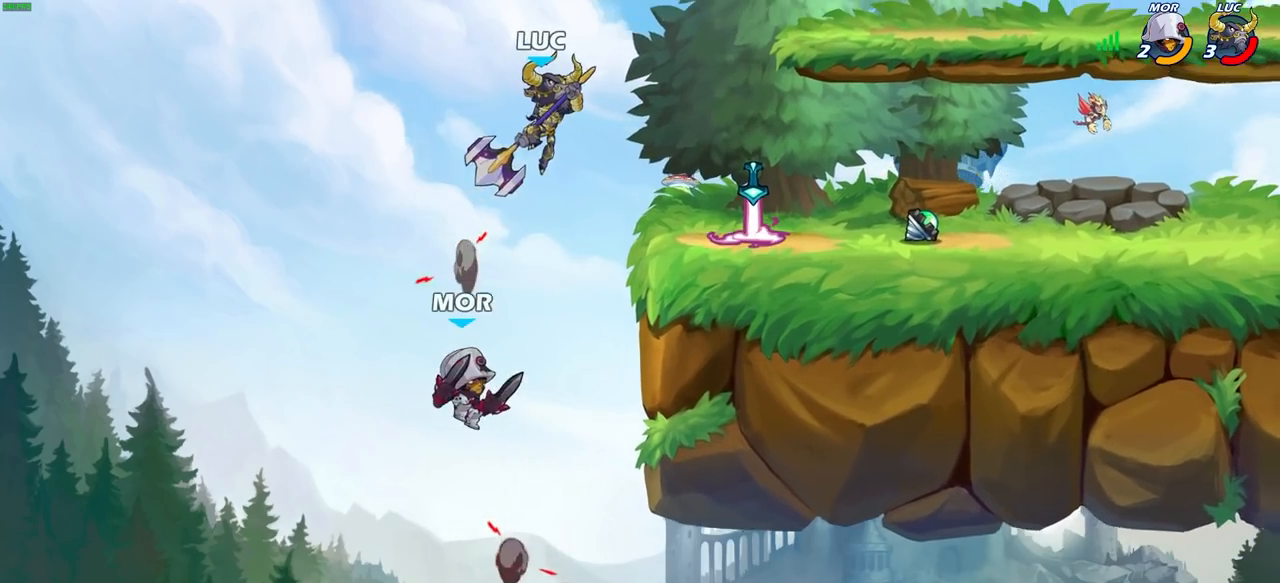
{"dt_ms": 500, "buttons": ["SQUARE"], "left_stick": "center", "right_stick": "center", "events": [[33, "R2", "down"], [250, "R2", "up"], [300, "left_stick", "down-right"], [367, "left_stick", "down-left"], [467, "SQUARE", "down"], [500, "left_stick", "center"]]}
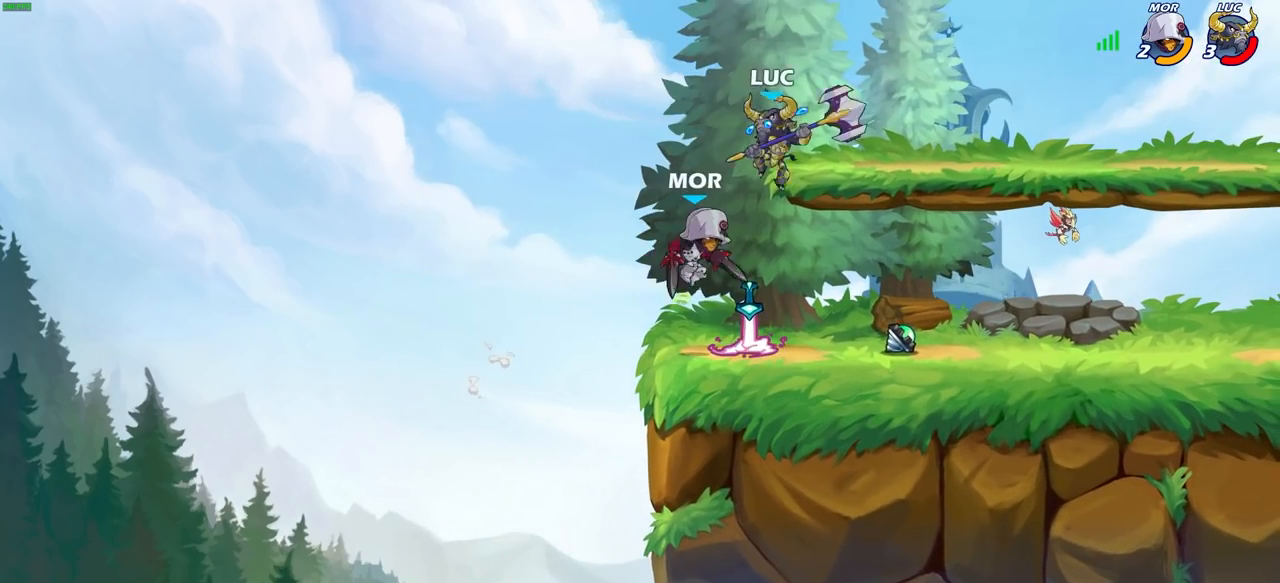
{"dt_ms": 500, "buttons": [], "left_stick": "center", "right_stick": "center", "events": [[33, "SQUARE", "up"]]}
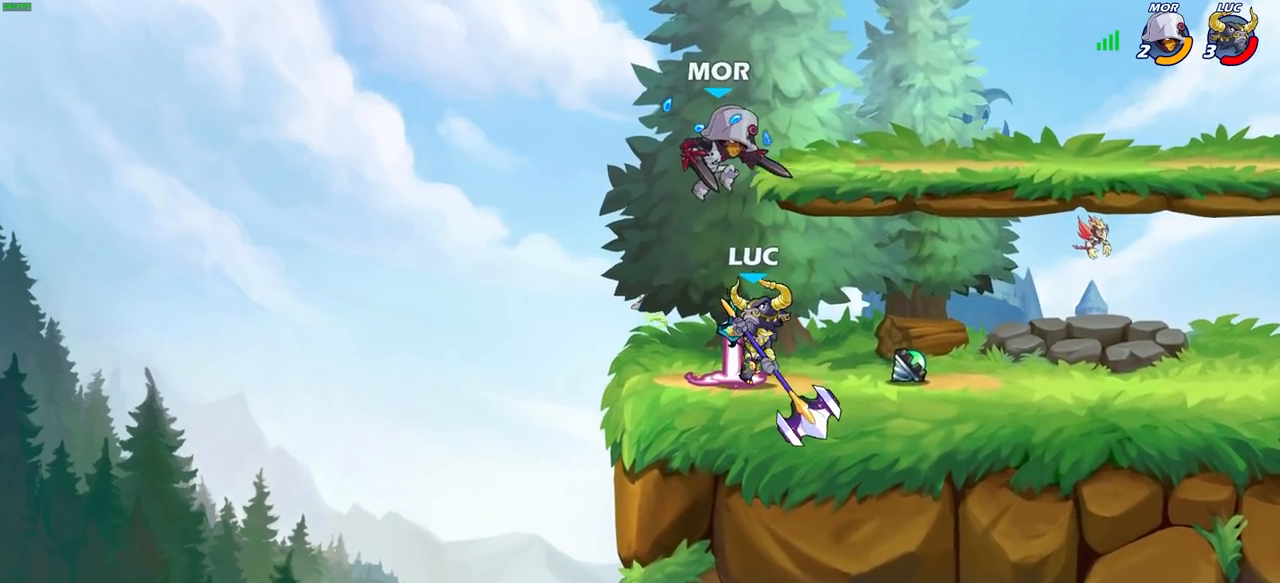
{"dt_ms": 500, "buttons": ["R1", "R2"], "left_stick": "center", "right_stick": "center", "events": [[350, "R1", "down"], [350, "R2", "down"]]}